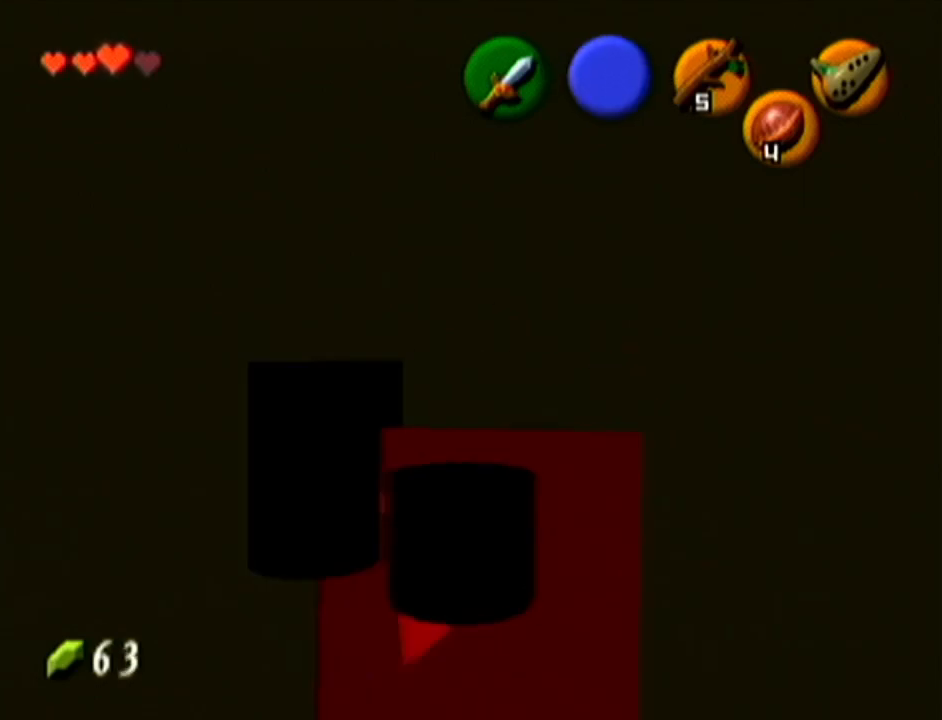
Gameplay with a controller (Nintendo layout); each line is a JSON object with the inputs held at the frame after it. "events" lists button and stick changes between this image and that frame as [ms after this image, input, new state], when the widget could be followed in between. Not read: L3 R3.
{"buttons": ["R1"], "left_stick": "up", "events": [[50, "left_stick", "up-left"], [301, "left_stick", "up"], [484, "R1", "down"]]}
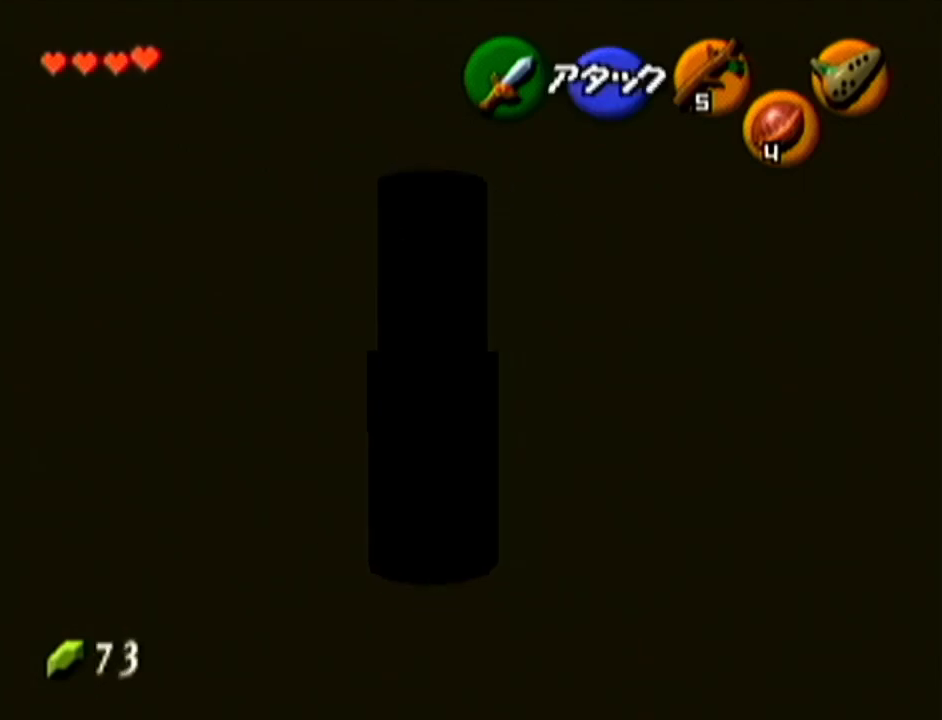
{"buttons": [], "left_stick": "center", "events": [[83, "B", "down"], [83, "left_stick", "center"], [133, "C_DOWN", "down"], [133, "R1", "up"], [167, "B", "up"], [167, "C_DOWN", "up"], [167, "R1", "down"], [300, "R1", "up"]]}
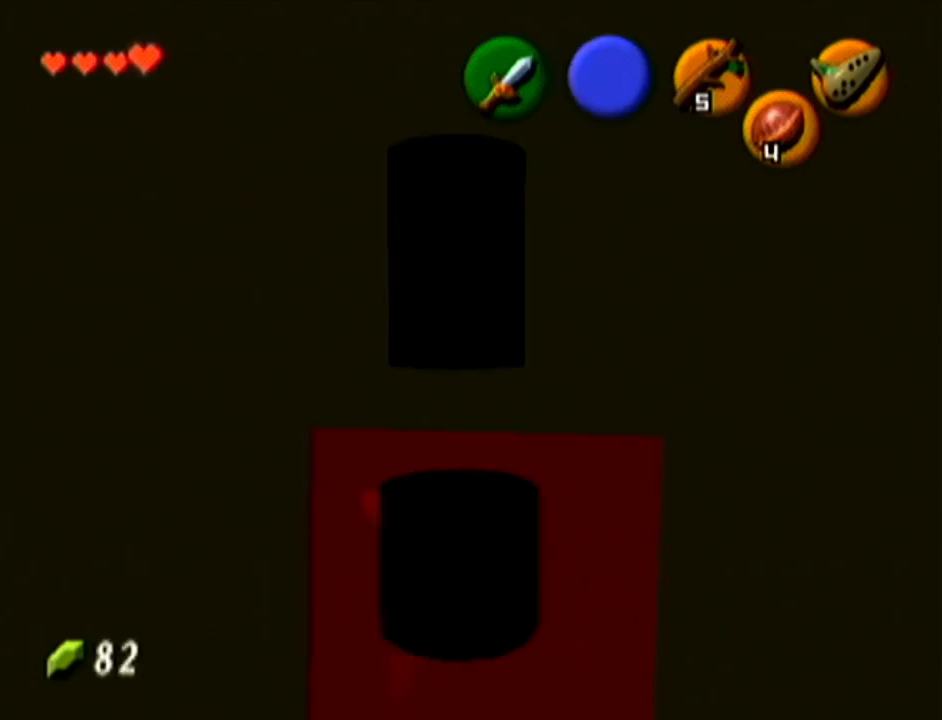
{"buttons": ["Z"], "left_stick": "center", "events": [[84, "left_stick", "left"], [234, "left_stick", "center"], [267, "Z", "down"]]}
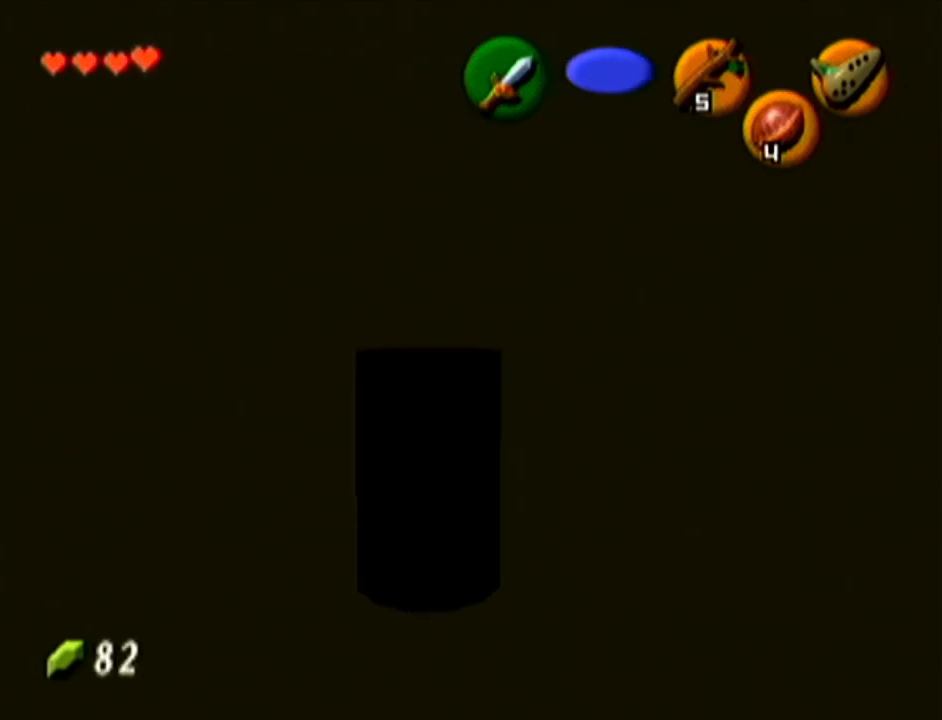
{"buttons": ["Z"], "left_stick": "right", "events": [[267, "left_stick", "right"], [300, "A", "down"], [450, "A", "up"]]}
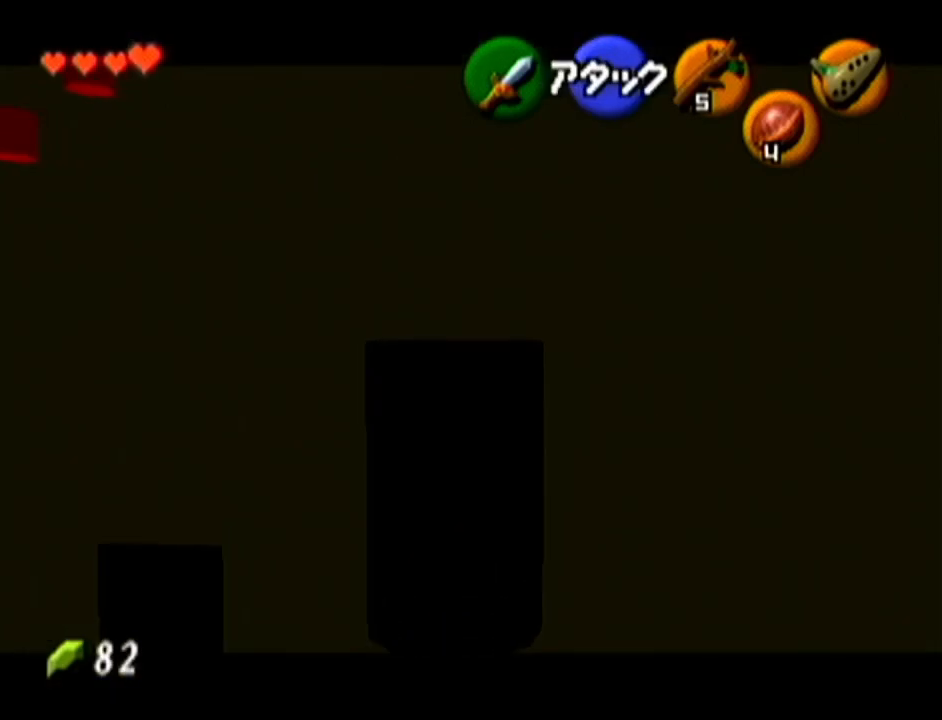
{"buttons": [], "left_stick": "right", "events": [[17, "left_stick", "center"], [50, "Z", "up"], [167, "left_stick", "right"]]}
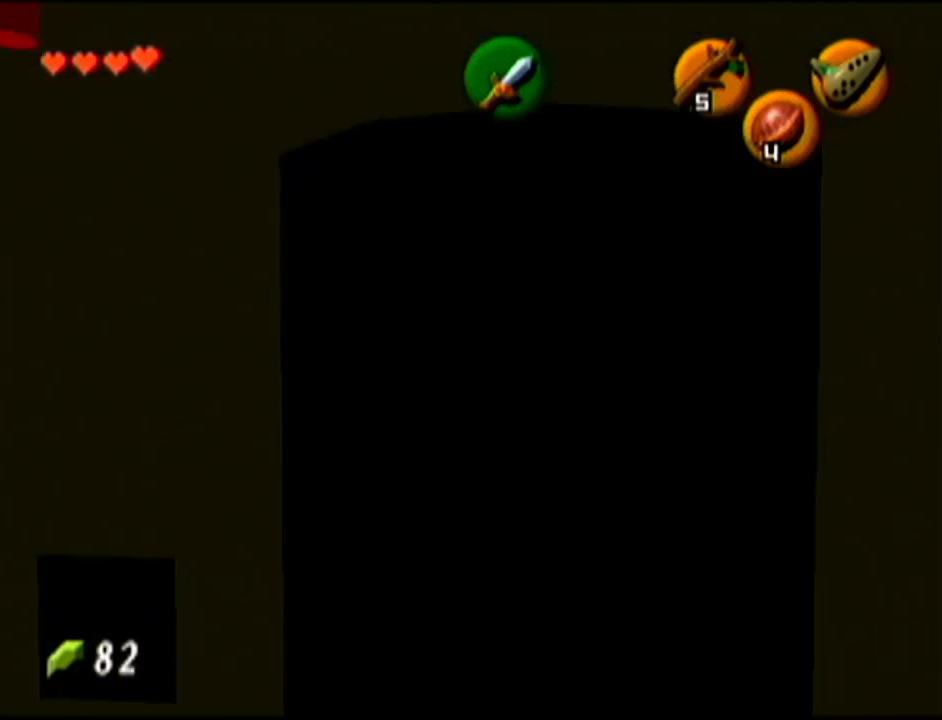
{"buttons": [], "left_stick": "left", "events": [[16, "Z", "down"], [16, "left_stick", "center"], [233, "Z", "up"], [450, "left_stick", "left"]]}
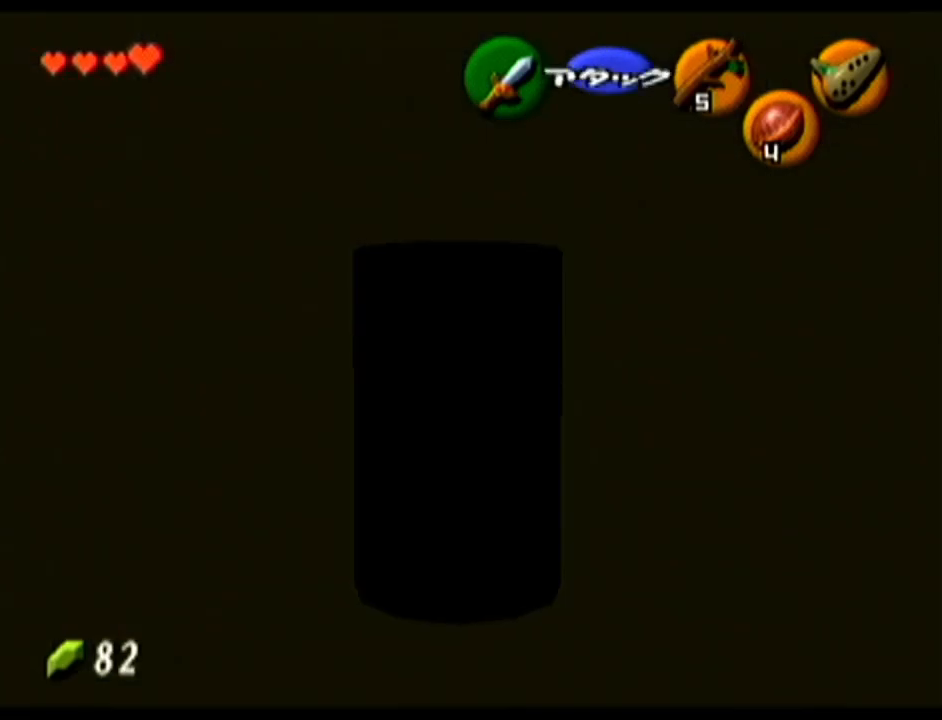
{"buttons": ["Z"], "left_stick": "up", "events": [[84, "left_stick", "center"], [200, "Z", "down"], [484, "left_stick", "up"]]}
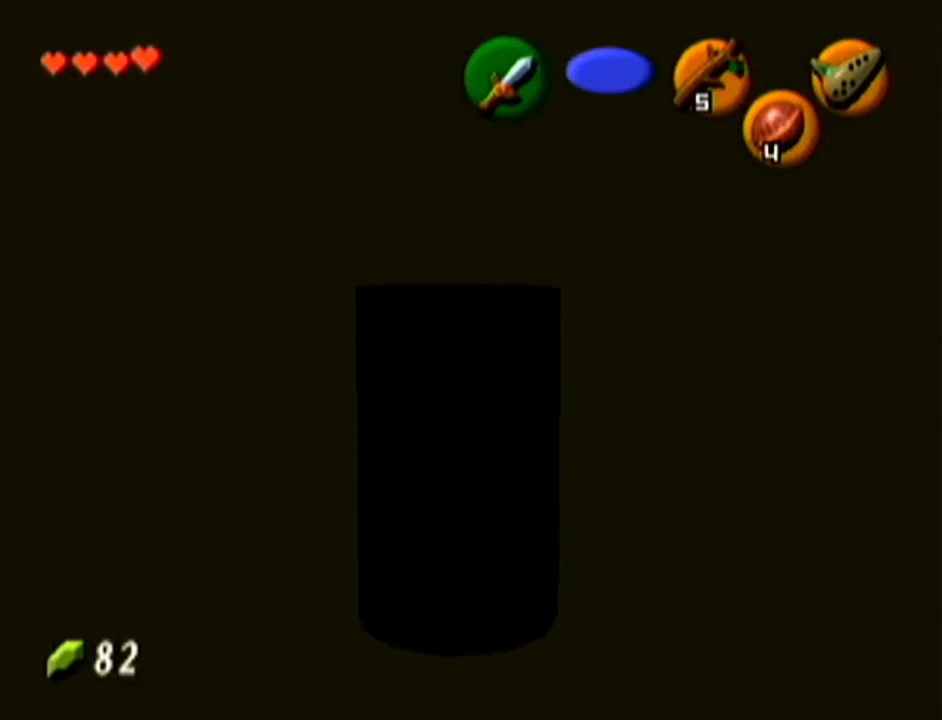
{"buttons": ["Z"], "left_stick": "up", "events": [[200, "A", "down"], [450, "A", "up"]]}
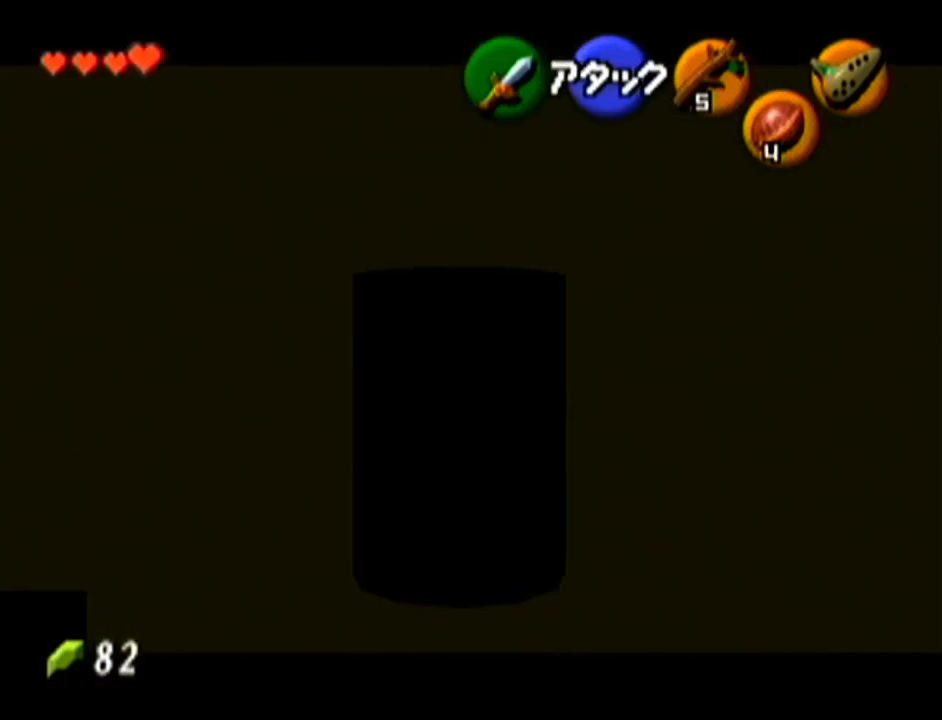
{"buttons": ["Z"], "left_stick": "center", "events": [[334, "left_stick", "center"]]}
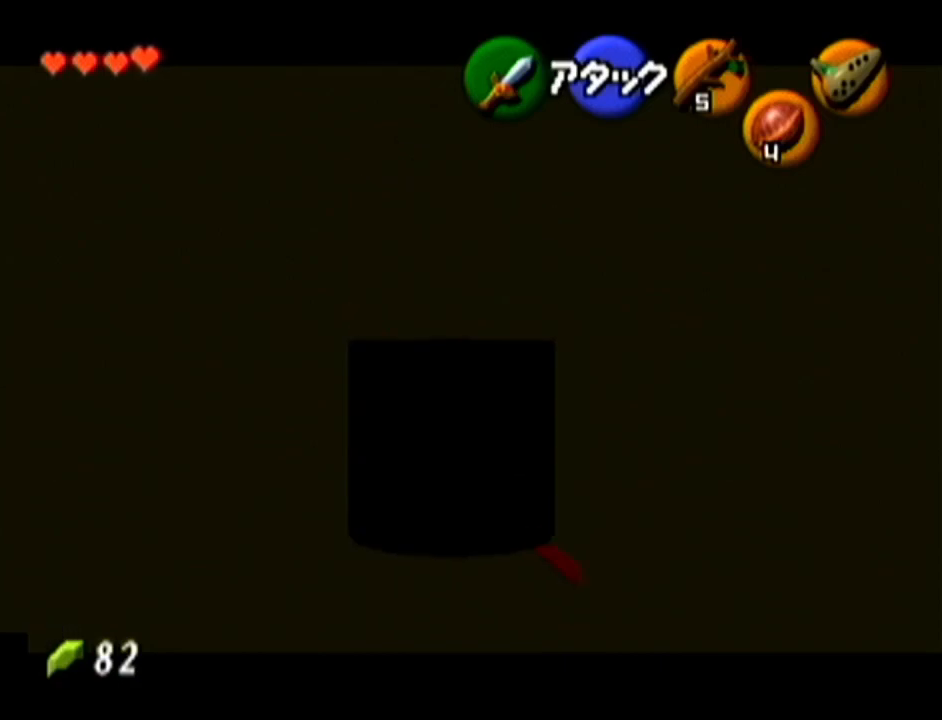
{"buttons": [], "left_stick": "center", "events": [[350, "Z", "up"]]}
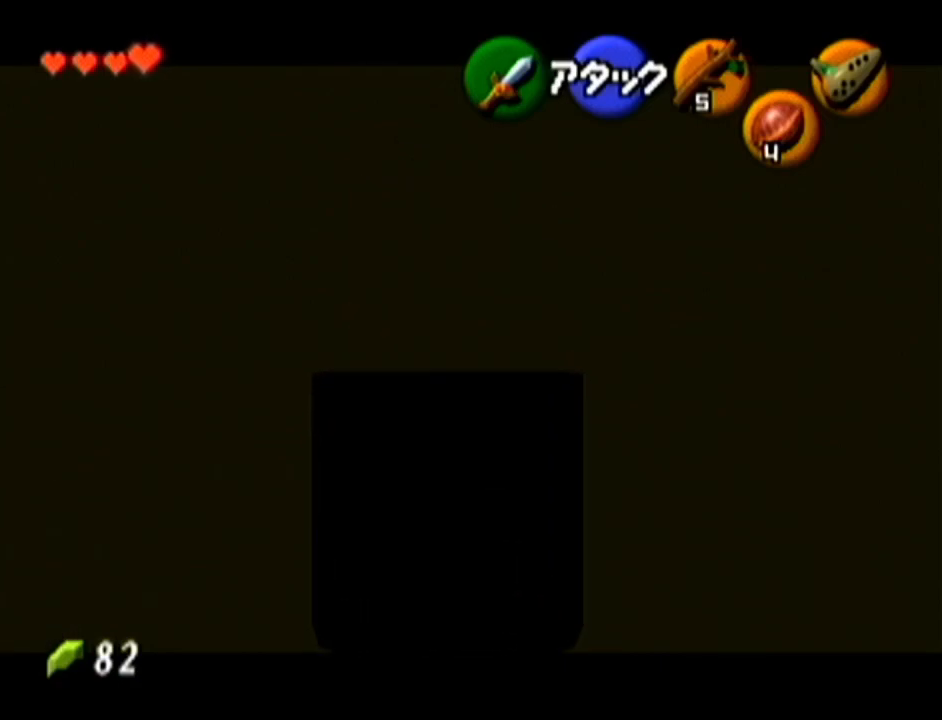
{"buttons": ["A"], "left_stick": "up", "events": [[17, "left_stick", "up"], [234, "A", "down"]]}
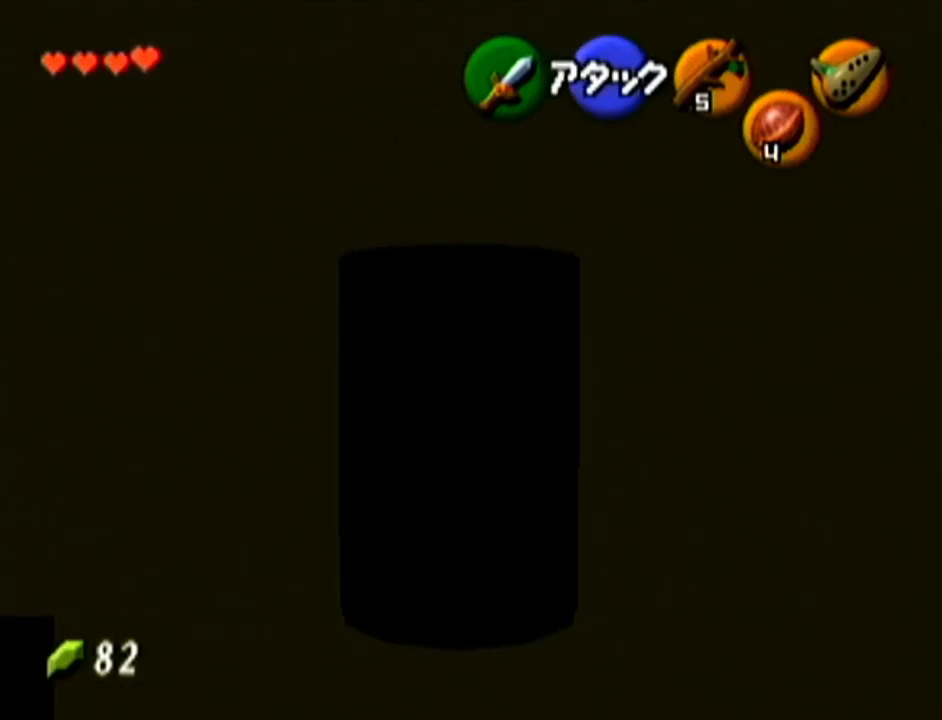
{"buttons": [], "left_stick": "up", "events": [[16, "A", "up"]]}
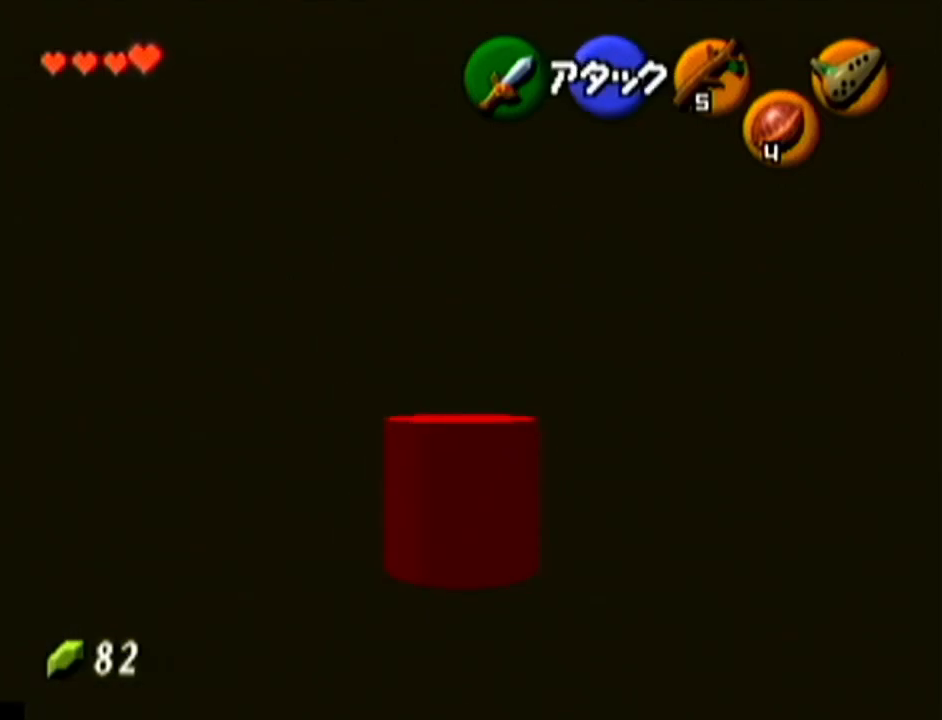
{"buttons": [], "left_stick": "up", "events": [[17, "A", "down"], [301, "A", "up"]]}
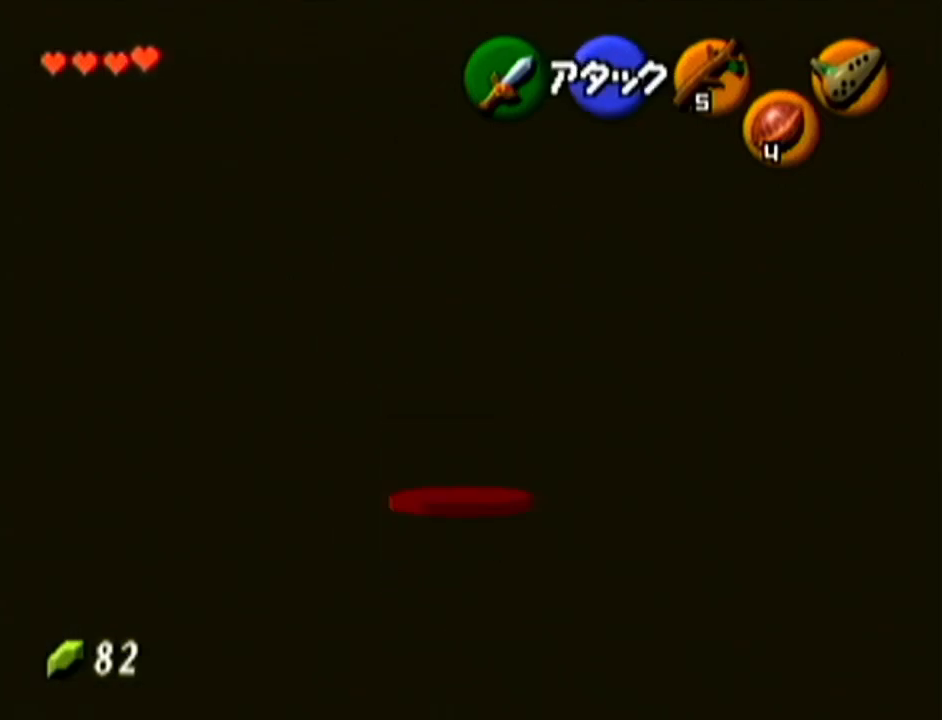
{"buttons": ["A"], "left_stick": "up", "events": [[267, "A", "down"]]}
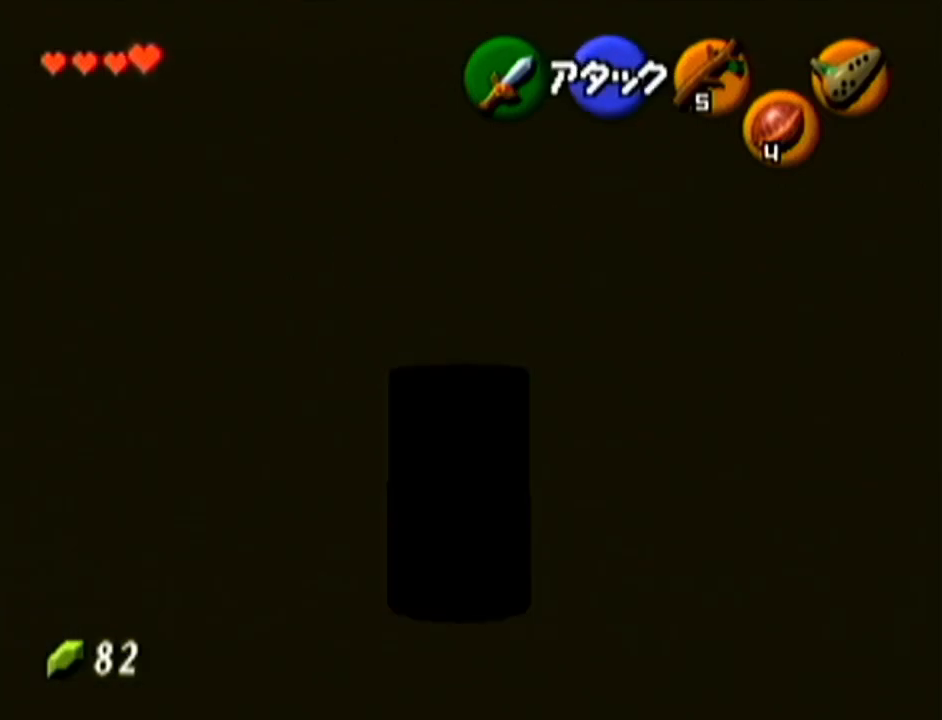
{"buttons": ["A"], "left_stick": "up", "events": [[67, "A", "up"], [501, "A", "down"]]}
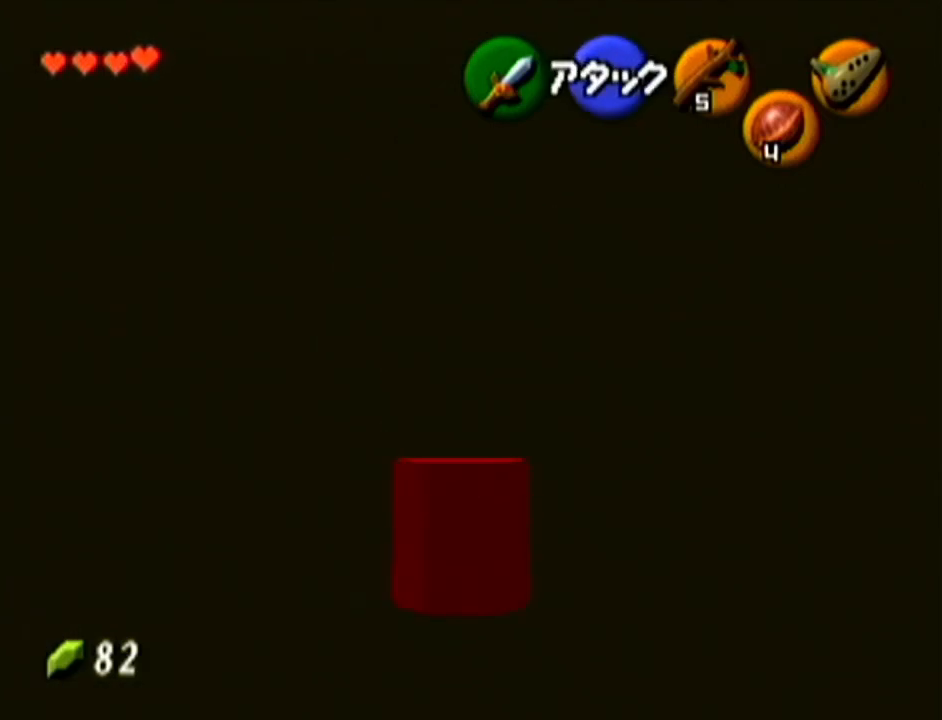
{"buttons": [], "left_stick": "up", "events": [[350, "A", "up"]]}
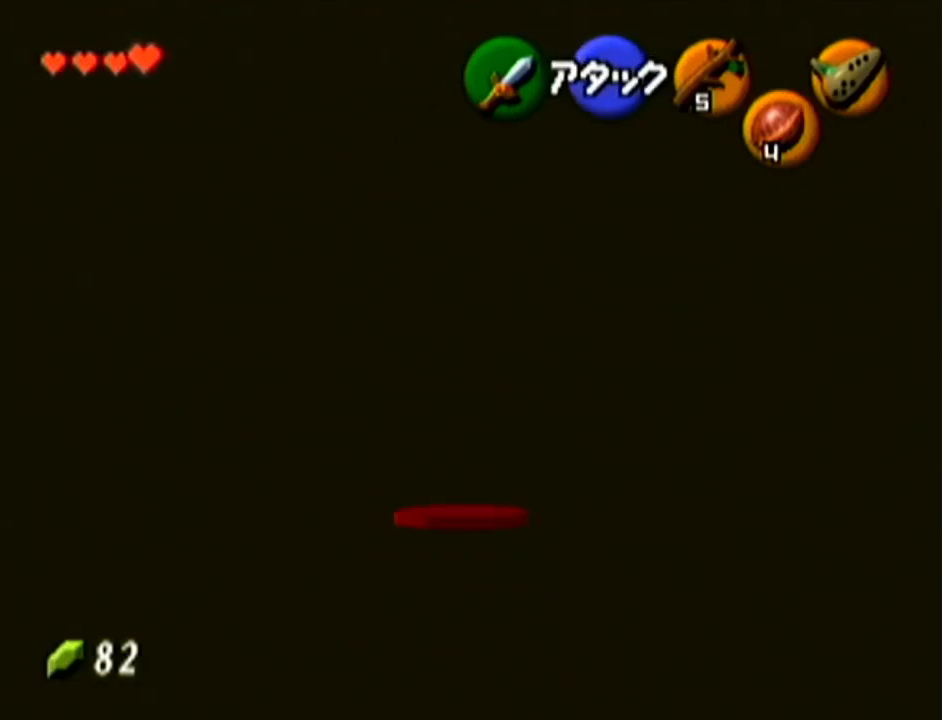
{"buttons": ["A"], "left_stick": "up", "events": [[267, "A", "down"]]}
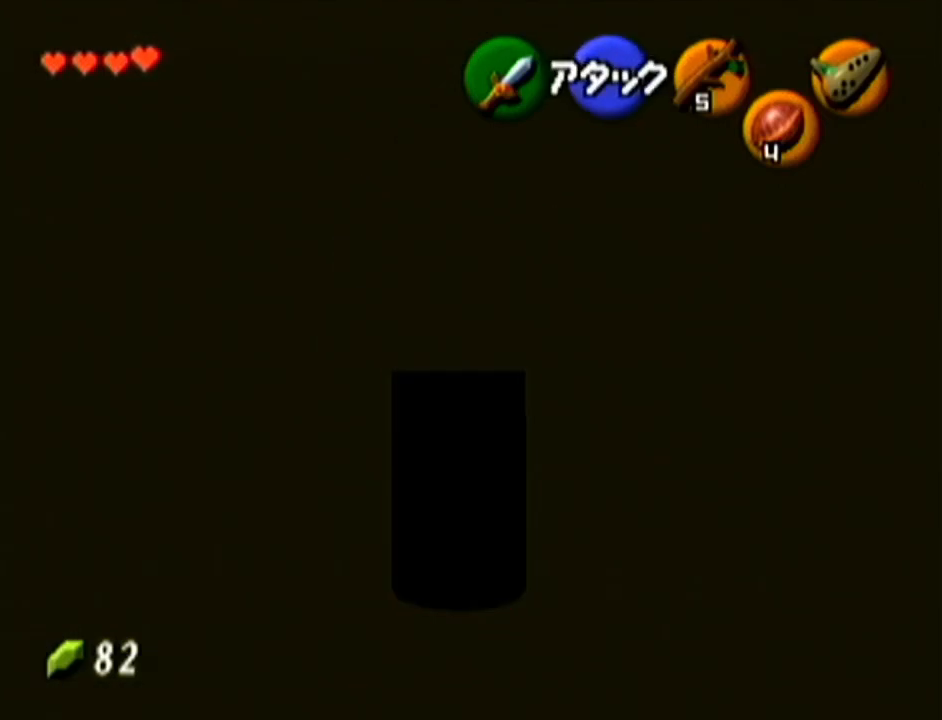
{"buttons": [], "left_stick": "up", "events": [[67, "A", "up"]]}
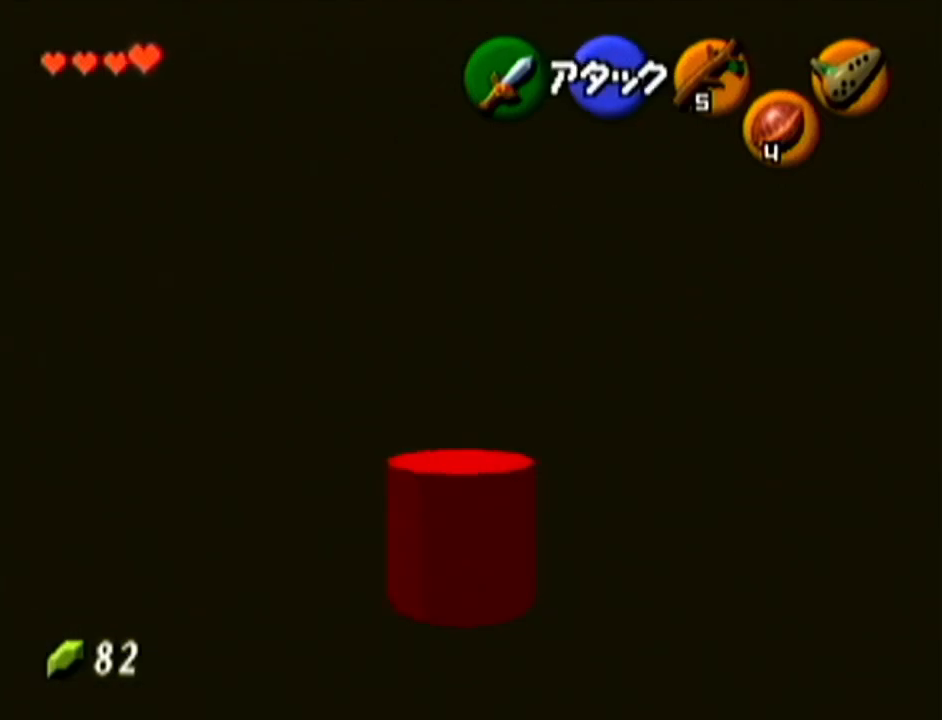
{"buttons": [], "left_stick": "up", "events": []}
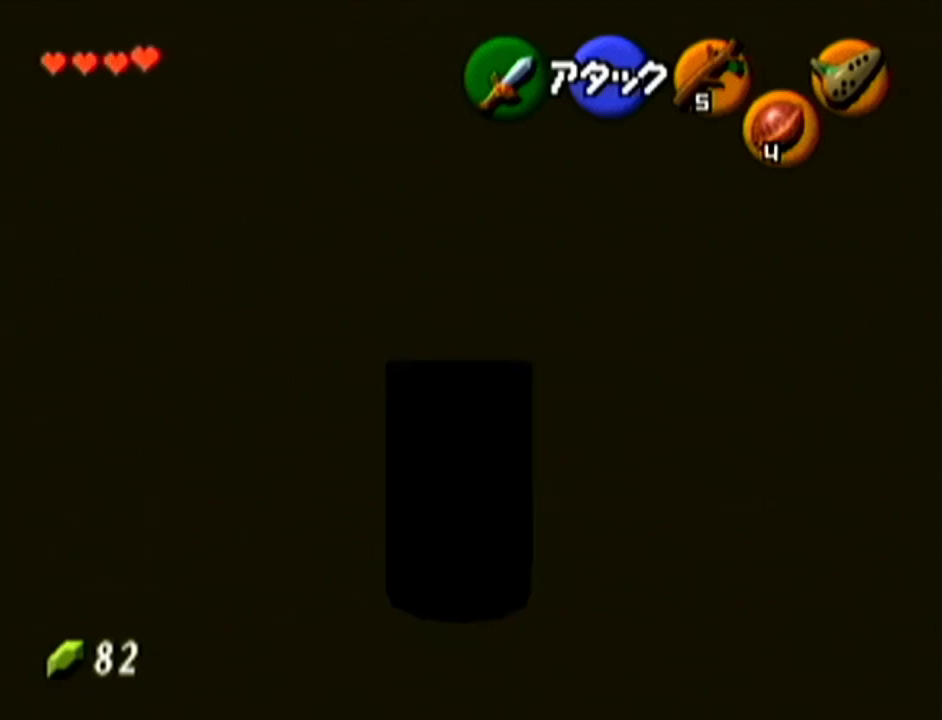
{"buttons": ["Z"], "left_stick": "center", "events": [[283, "left_stick", "center"], [317, "Z", "down"]]}
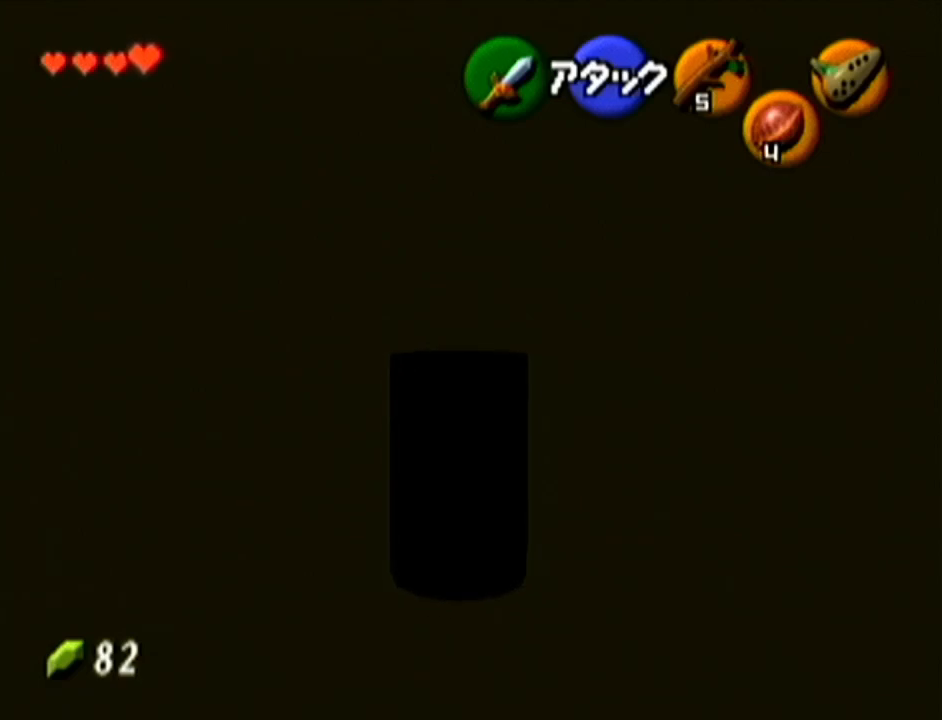
{"buttons": ["A", "Z"], "left_stick": "left", "events": [[34, "left_stick", "left"], [67, "A", "down"], [167, "A", "up"], [451, "A", "down"]]}
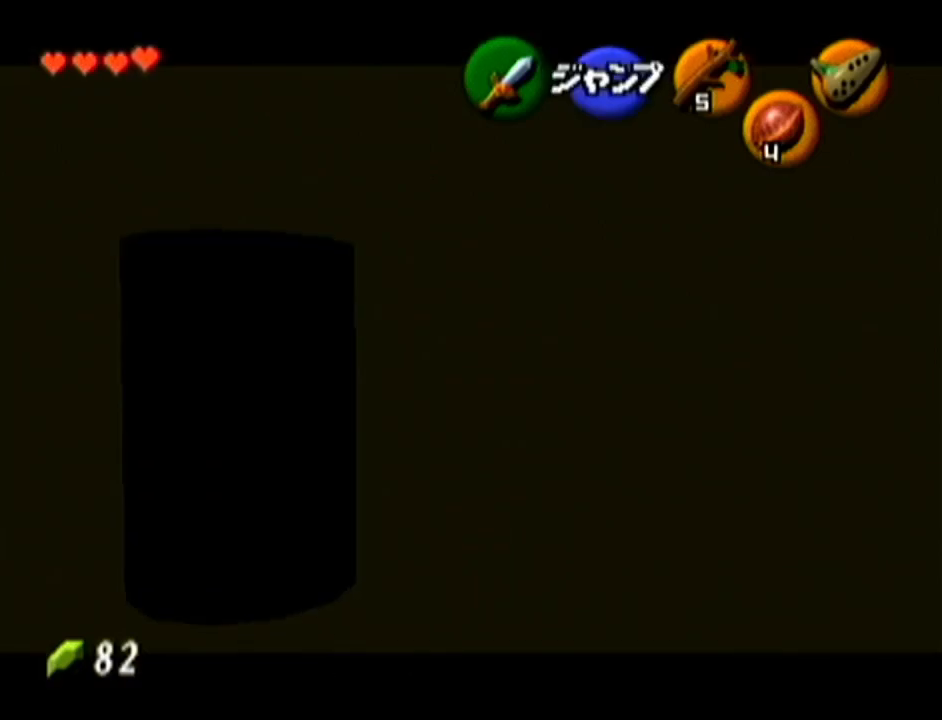
{"buttons": ["Z"], "left_stick": "left", "events": [[84, "A", "up"], [334, "A", "down"], [484, "A", "up"]]}
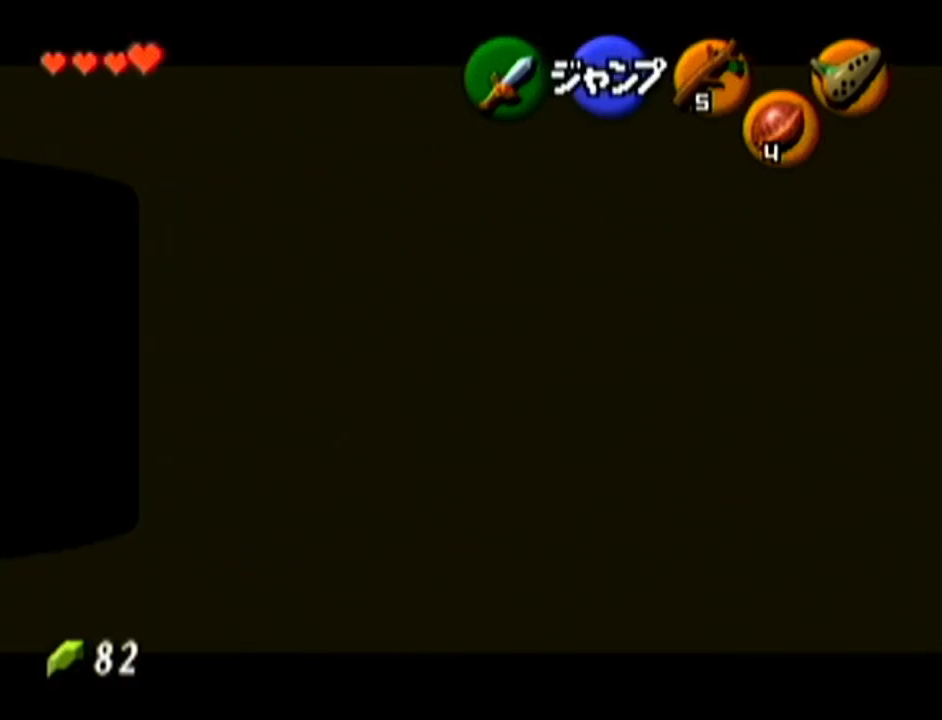
{"buttons": ["Z"], "left_stick": "up-left", "events": [[200, "A", "down"], [367, "A", "up"], [467, "left_stick", "up-left"]]}